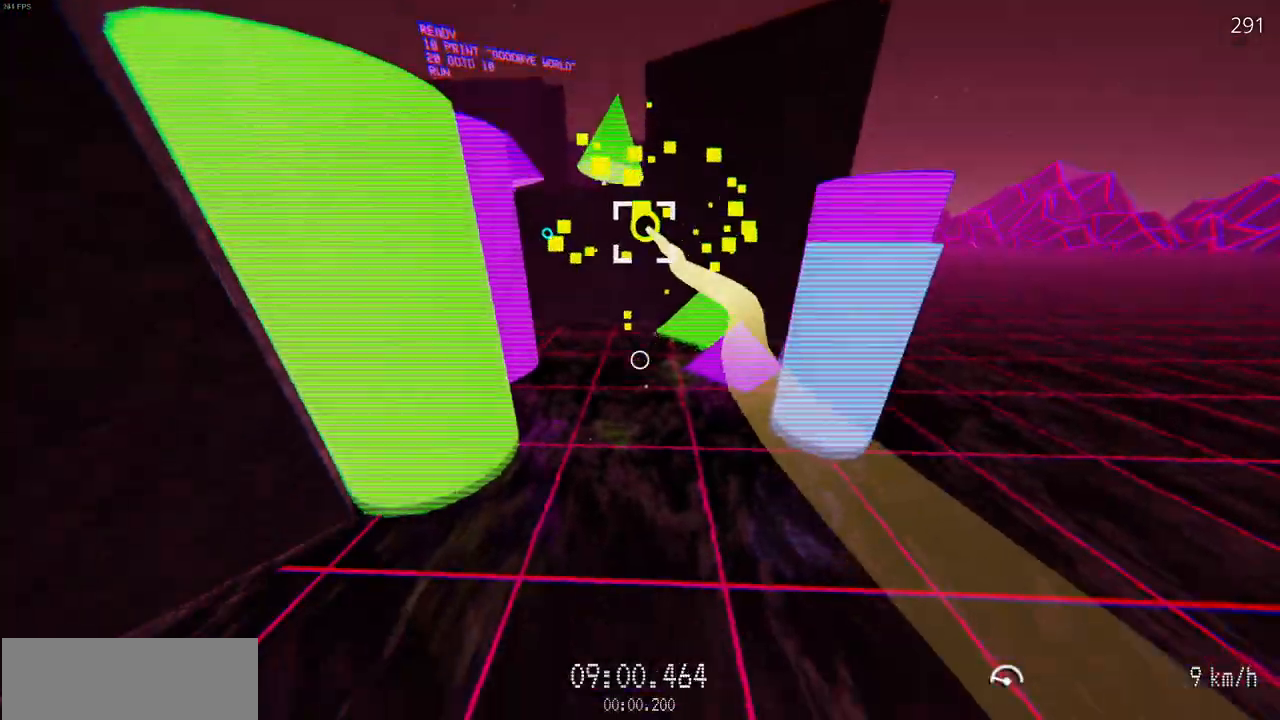
Gameplay with keyboard and mouse; each line is a JSON object with the keys and mouse buttons held at the frame after it. "events" lists presses ("down") and releases ("up") of "a", "d", "r", "s", "w", "mouse_left" and "mouse_right" between this image and that frame as [ms after this image, input, new state], when the widget could be followed in between. "mouse_left", "mouse_right" = the "left", "right" buttons of the "mouse" list. No other keys are recorded. Mouse movement is not recorded.
{"keys": ["w"], "mouse": ["left"], "events": []}
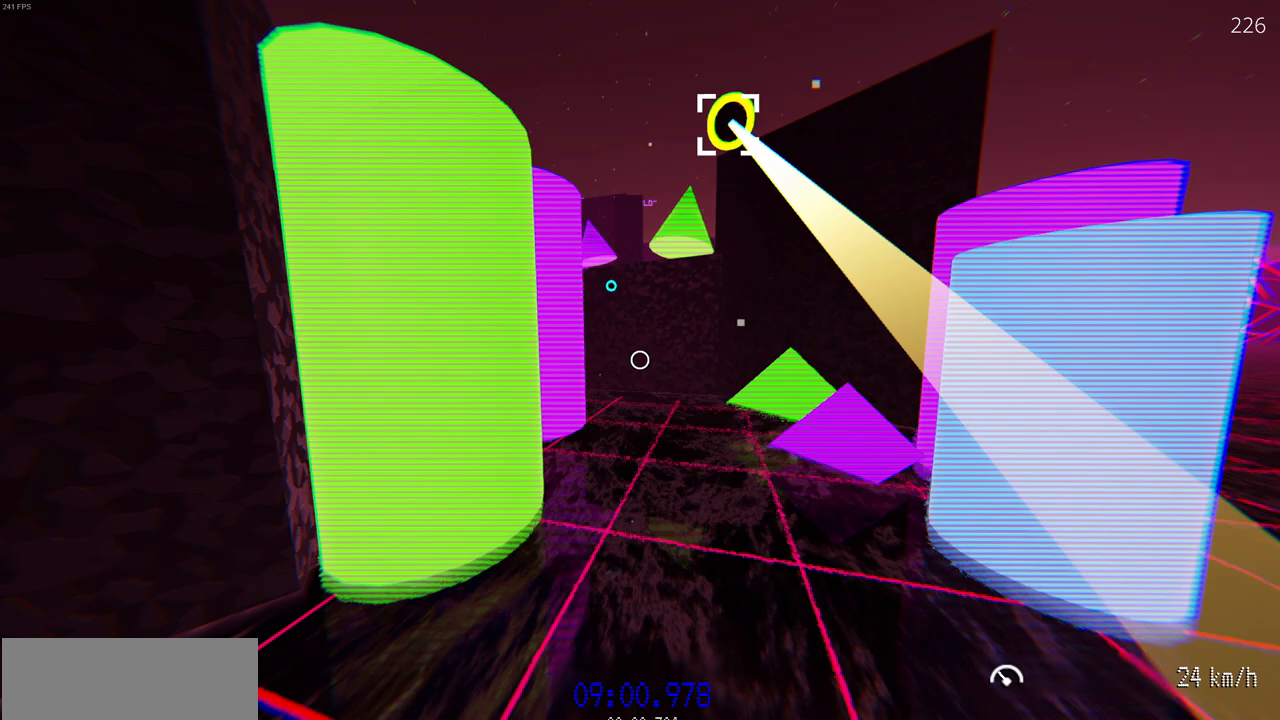
{"keys": ["a", "w"], "mouse": ["left"], "events": [[317, "mouse_left", "up"], [367, "mouse_left", "down"], [500, "a", "down"]]}
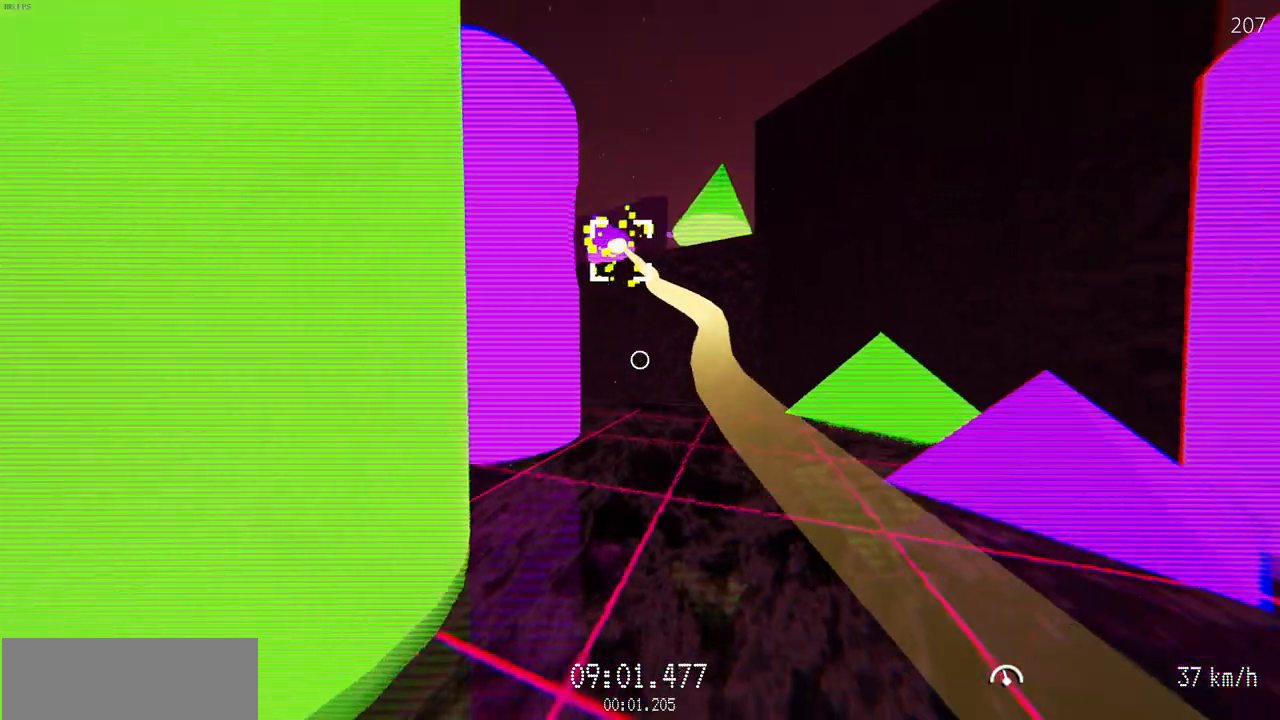
{"keys": ["w"], "mouse": ["left"], "events": [[117, "a", "up"]]}
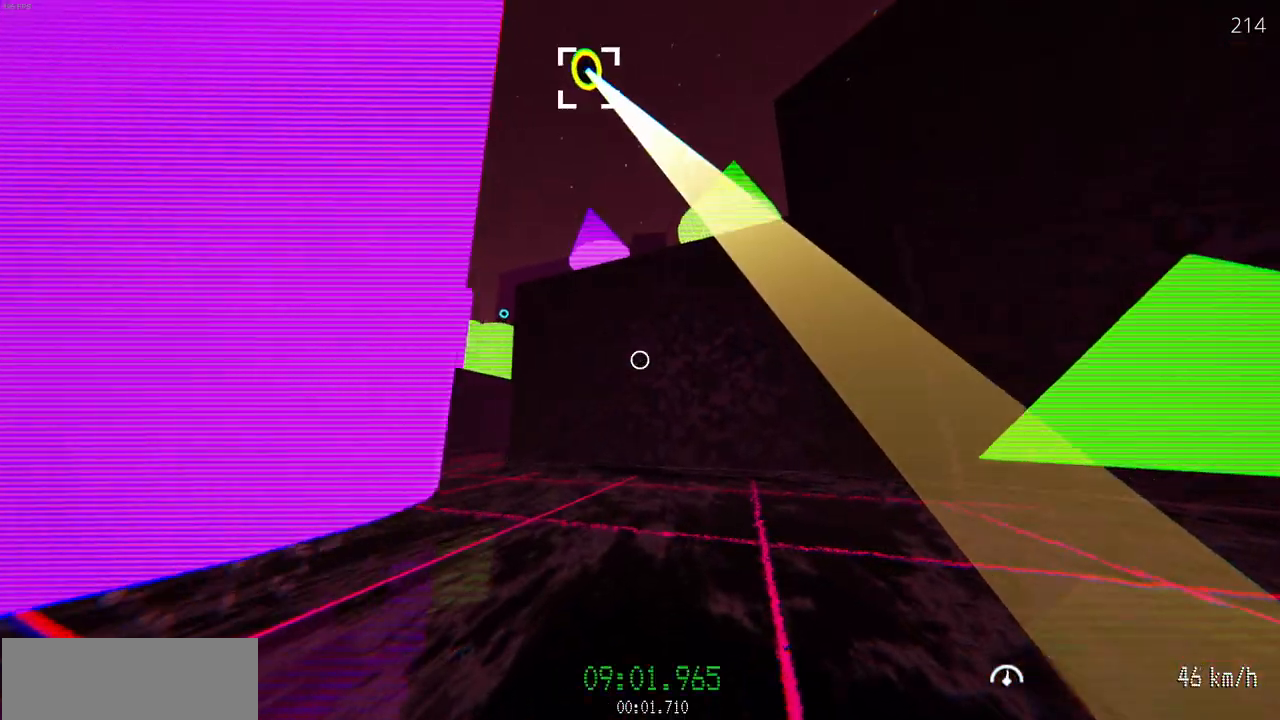
{"keys": ["w"], "mouse": ["left"], "events": []}
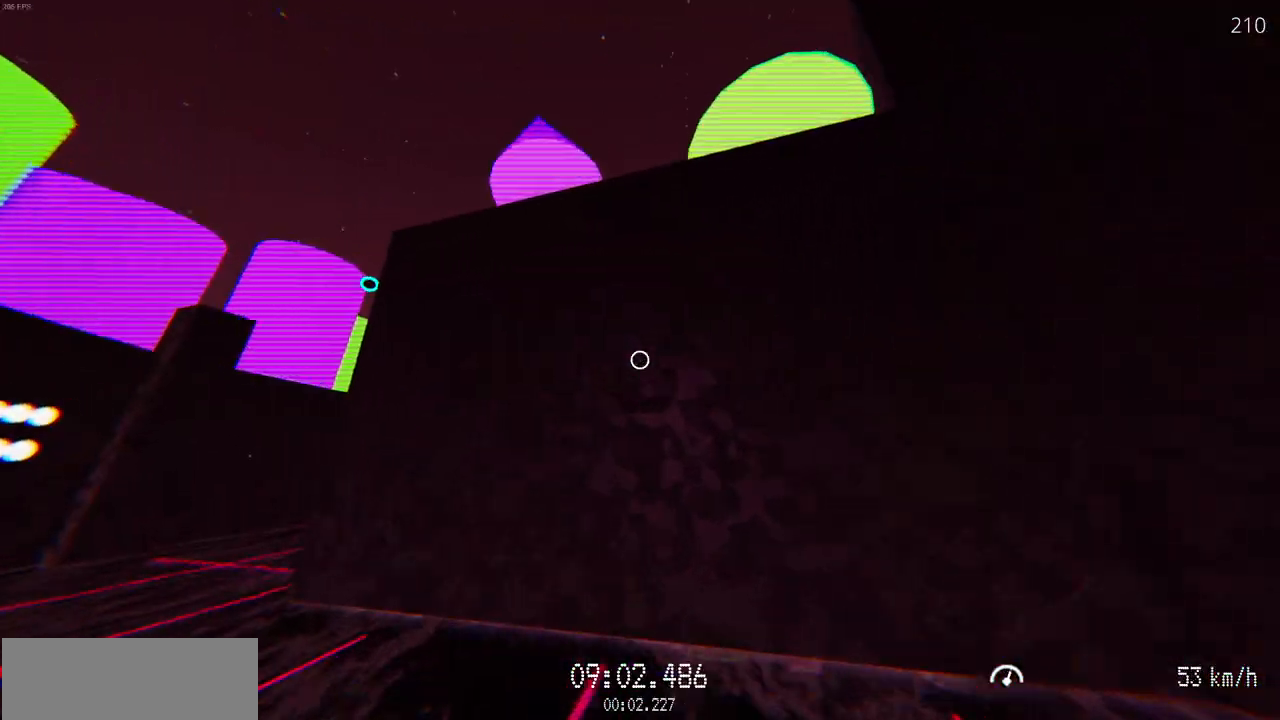
{"keys": ["w"], "mouse": [], "events": [[133, "d", "down"], [200, "mouse_left", "up"], [217, "d", "up"]]}
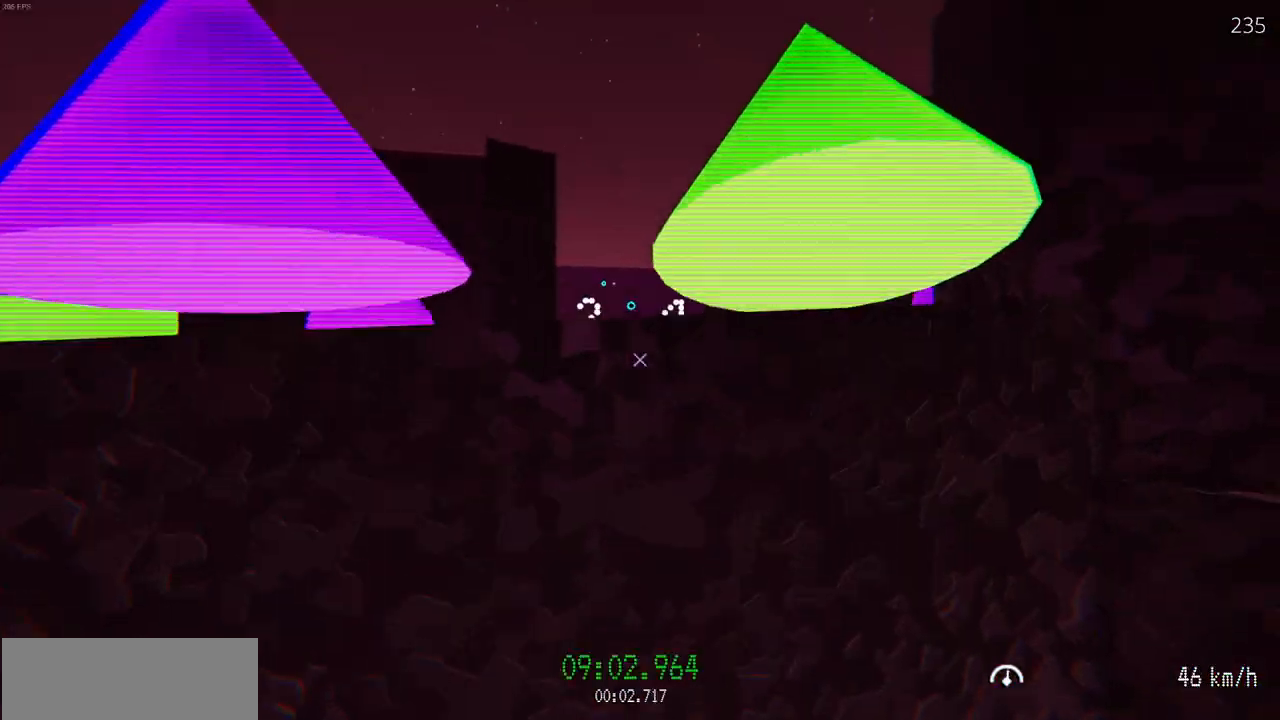
{"keys": ["w"], "mouse": ["left"], "events": [[367, "mouse_left", "down"]]}
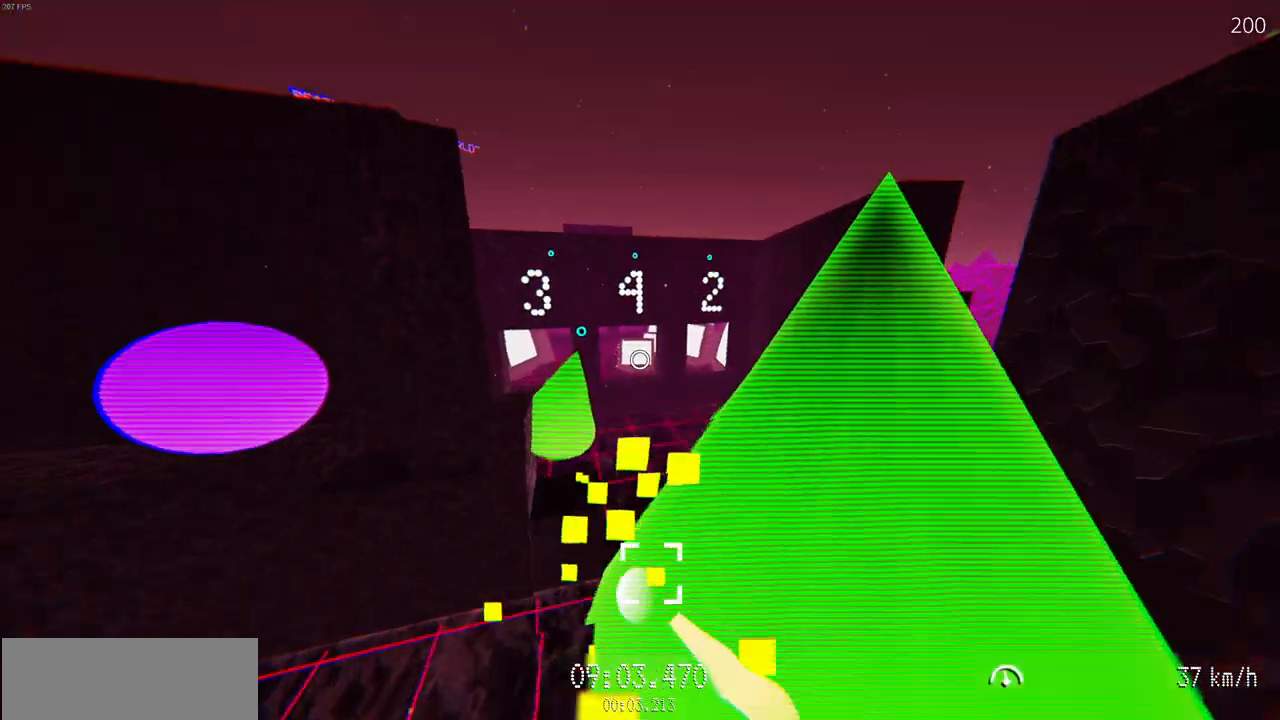
{"keys": ["w"], "mouse": [], "events": [[50, "mouse_left", "up"]]}
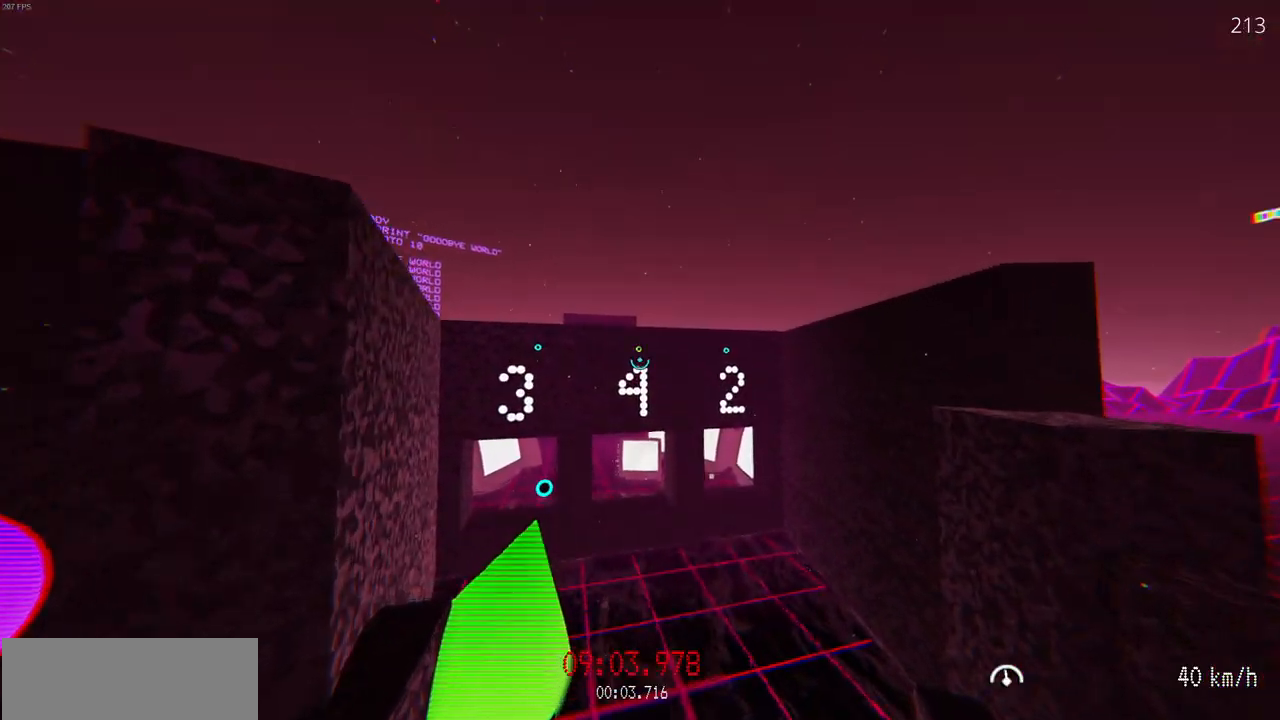
{"keys": ["w"], "mouse": [], "events": []}
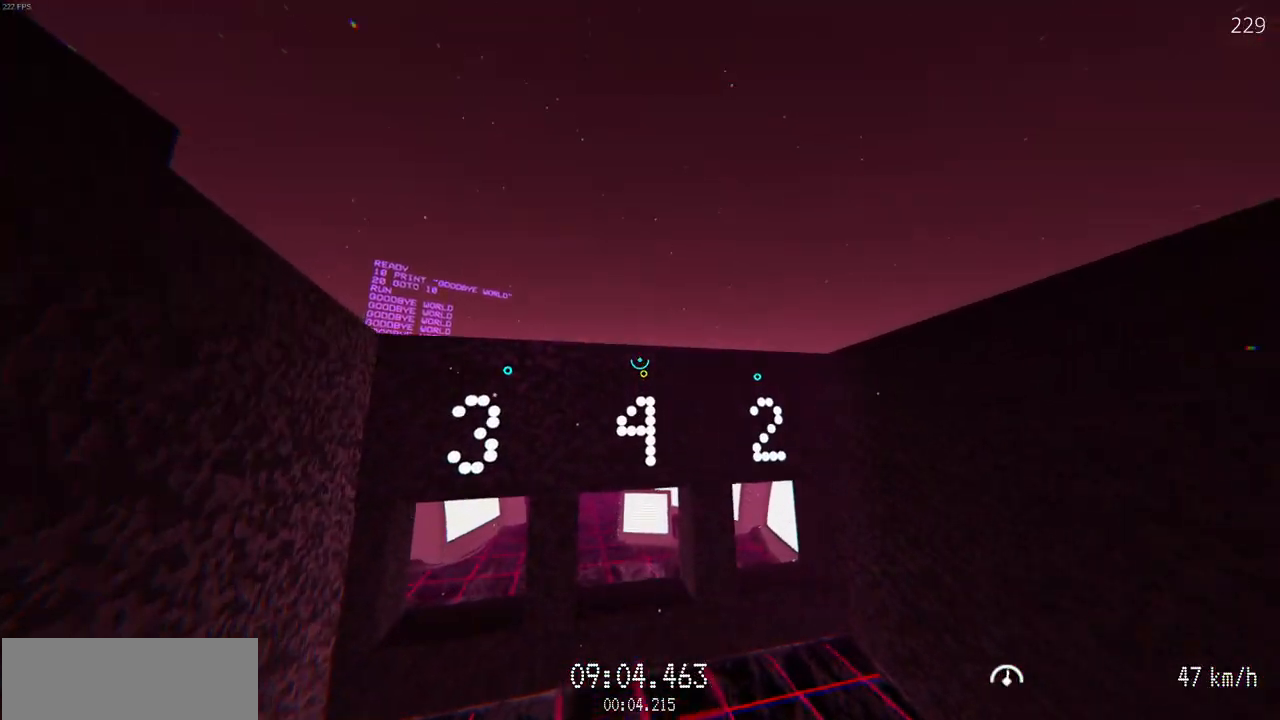
{"keys": ["a", "w"], "mouse": ["left"], "events": [[383, "mouse_left", "down"], [433, "a", "down"]]}
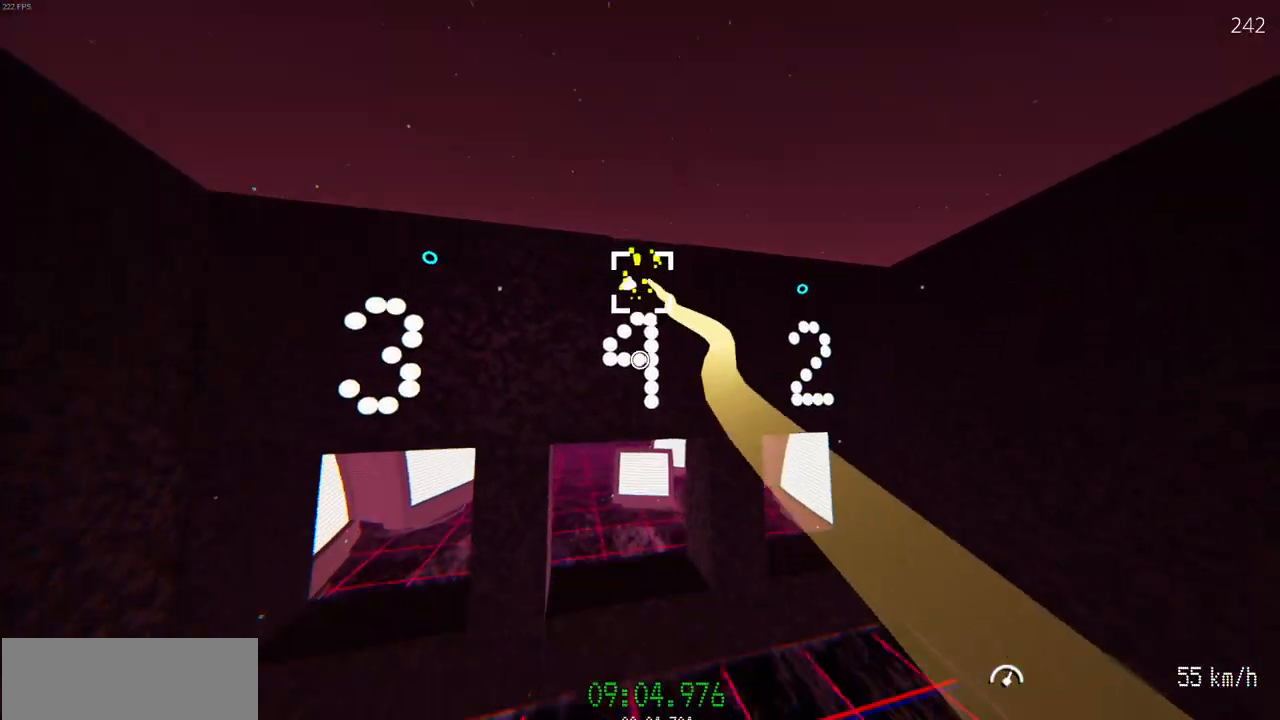
{"keys": ["w"], "mouse": ["left"], "events": [[17, "a", "up"], [183, "a", "down"], [300, "a", "up"]]}
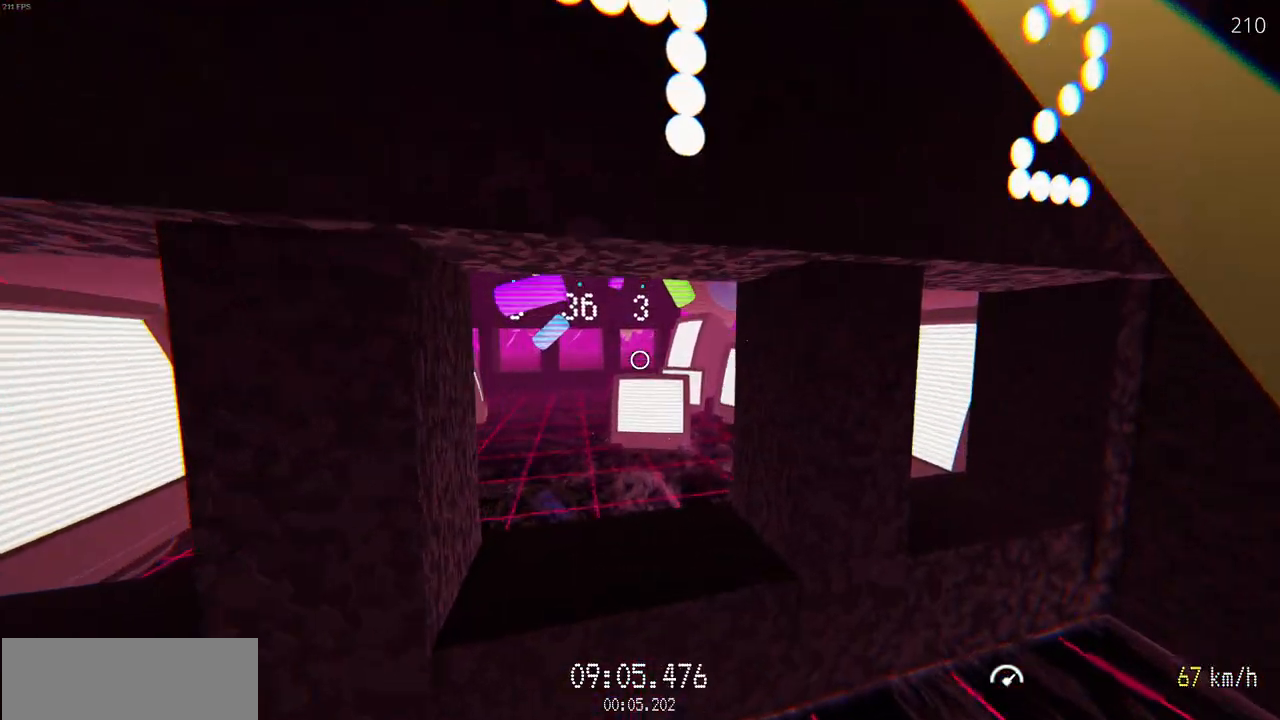
{"keys": ["w"], "mouse": [], "events": [[417, "mouse_left", "up"]]}
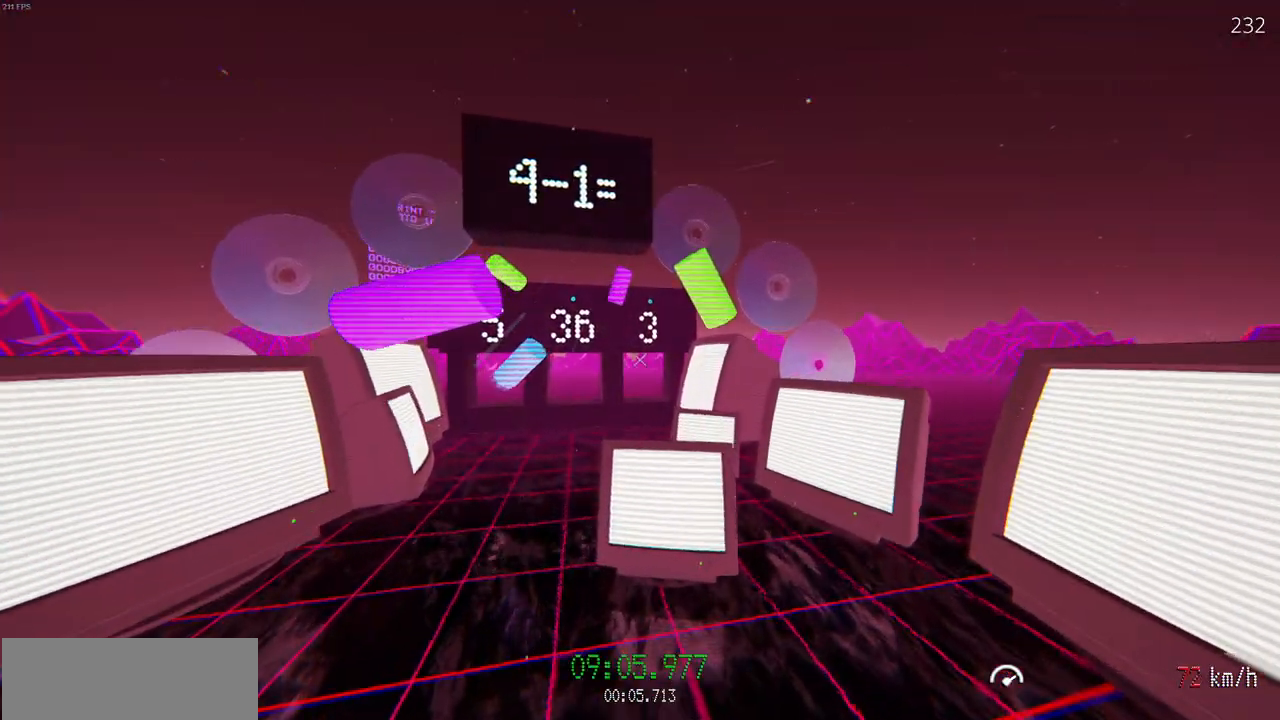
{"keys": ["w"], "mouse": [], "events": []}
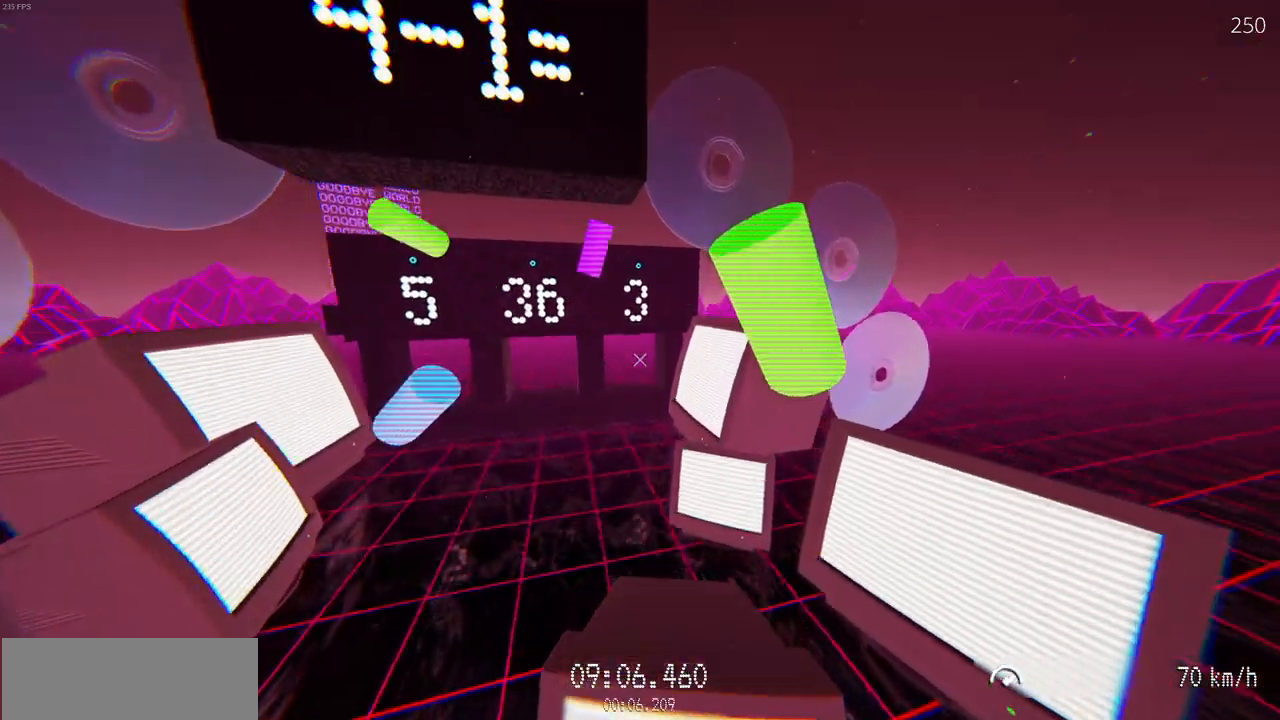
{"keys": ["w"], "mouse": [], "events": []}
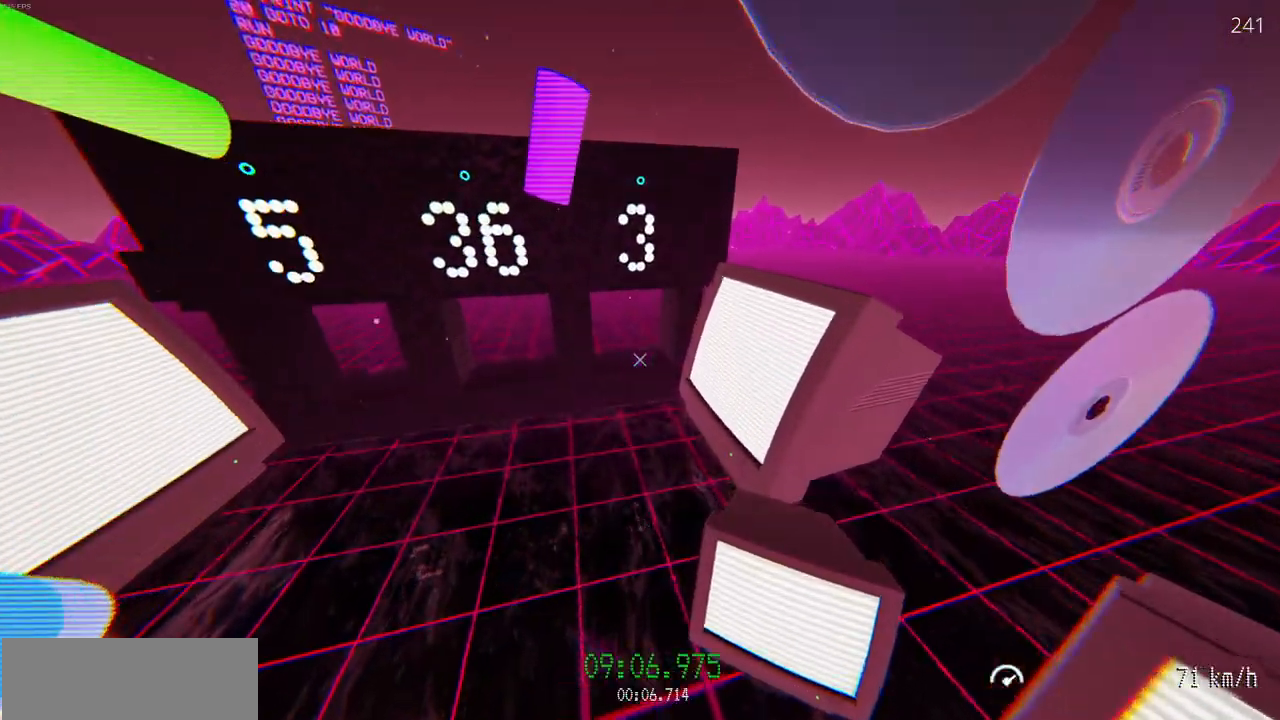
{"keys": ["w"], "mouse": [], "events": []}
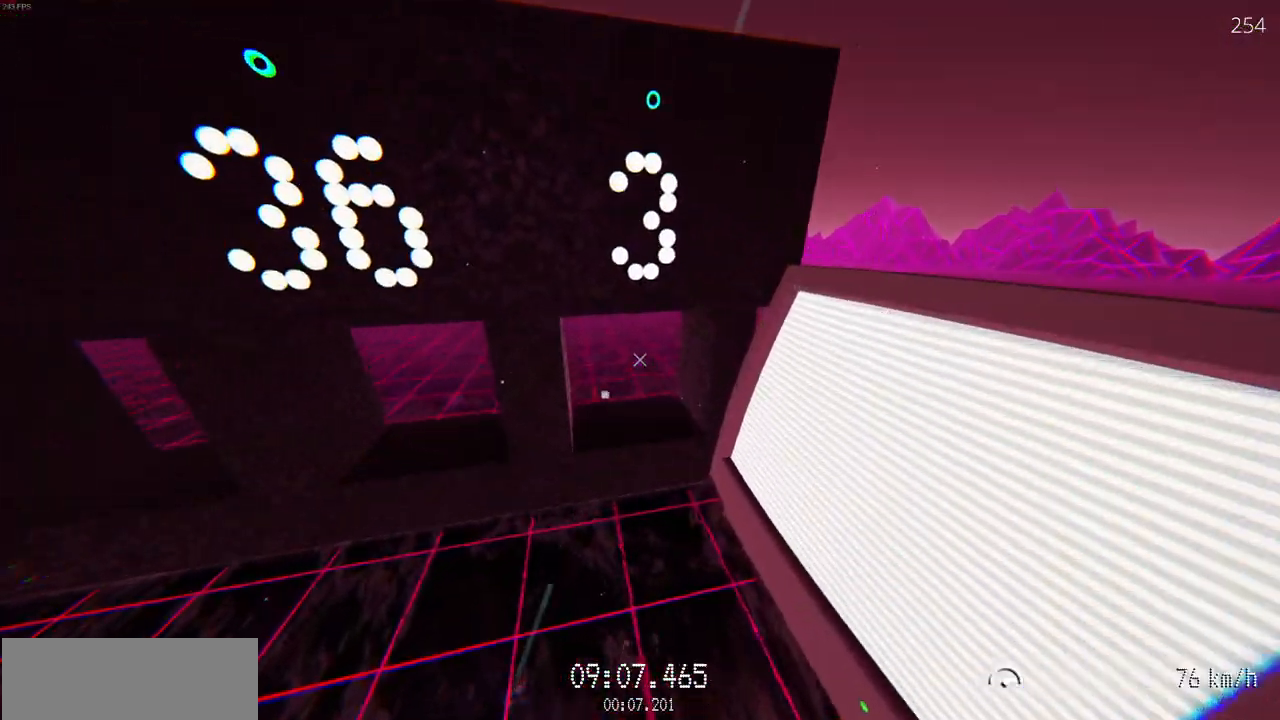
{"keys": ["w"], "mouse": [], "events": []}